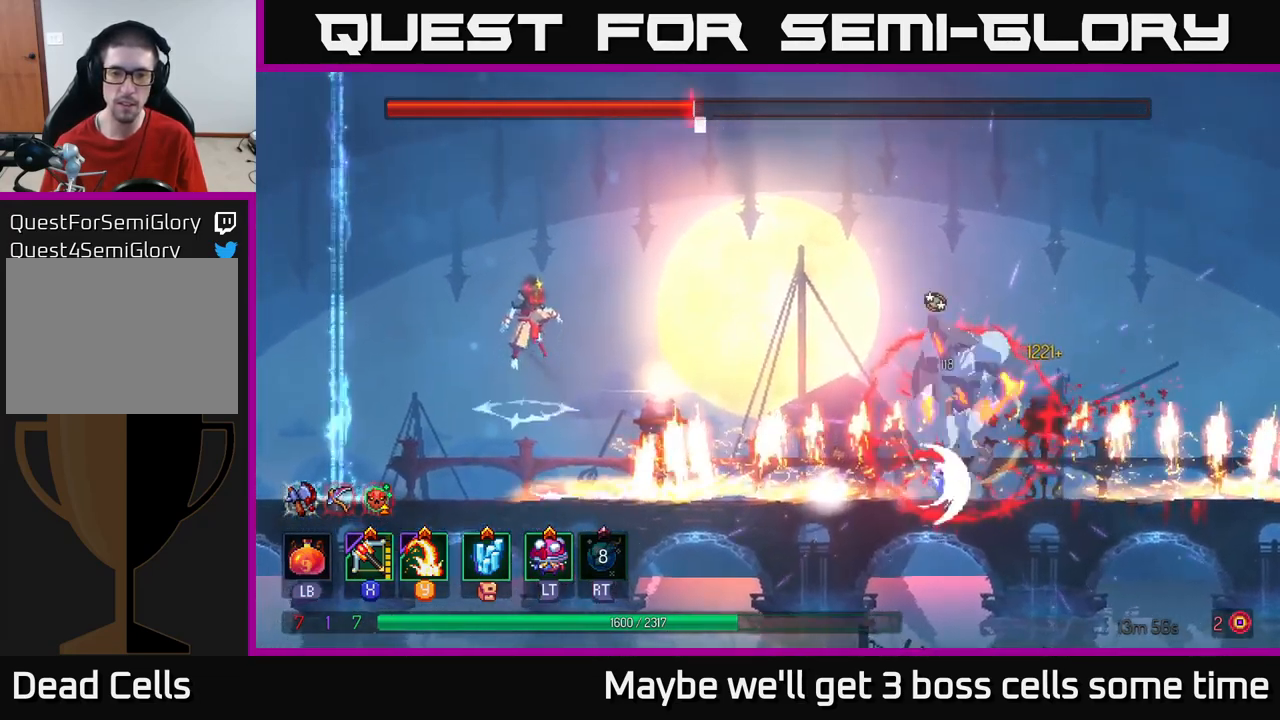
Gameplay with a controller (Xbox layout); each line is a JSON object with the inputs held at the frame after it. "events" lists button and stick changes between this image and that frame as [ms after this image, input, new state], when the widget could be followed in between.
{"buttons": [], "left_stick": "down", "right_stick": "center", "events": [[33, "A", "up"], [117, "X", "down"], [167, "left_stick", "down"], [183, "X", "up"]]}
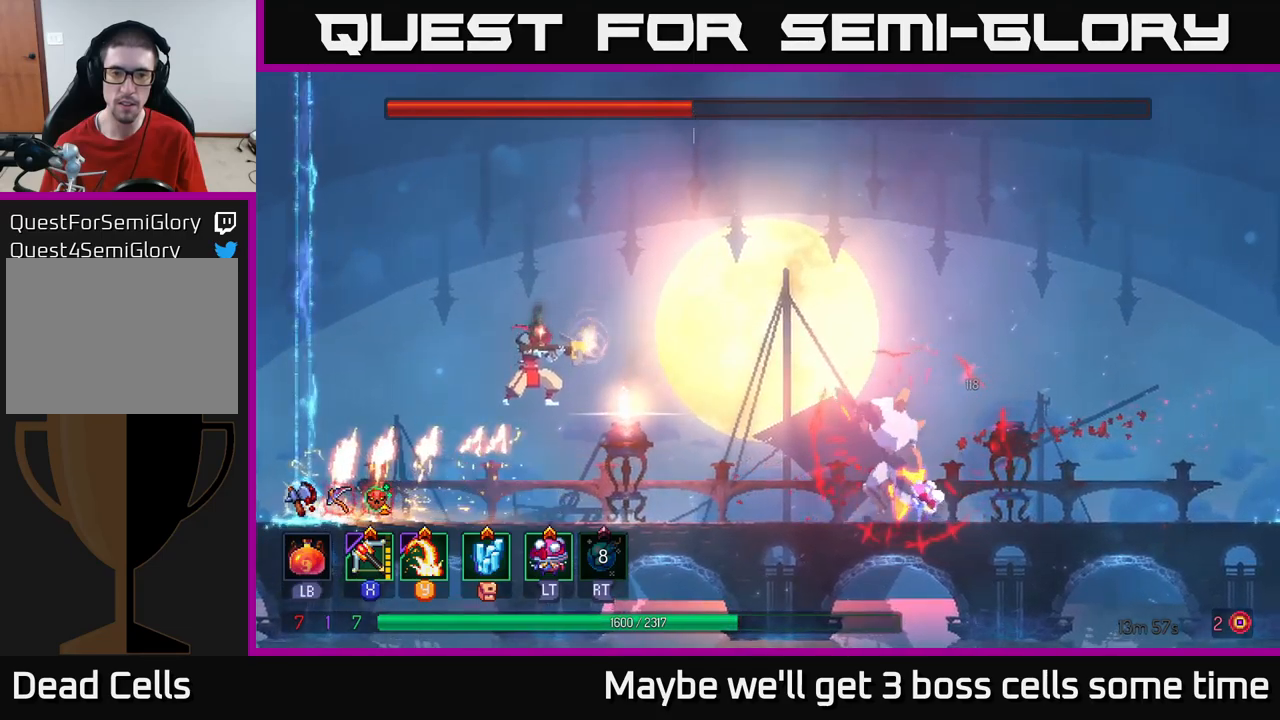
{"buttons": ["X"], "left_stick": "center", "right_stick": "center", "events": [[400, "left_stick", "center"], [417, "X", "down"]]}
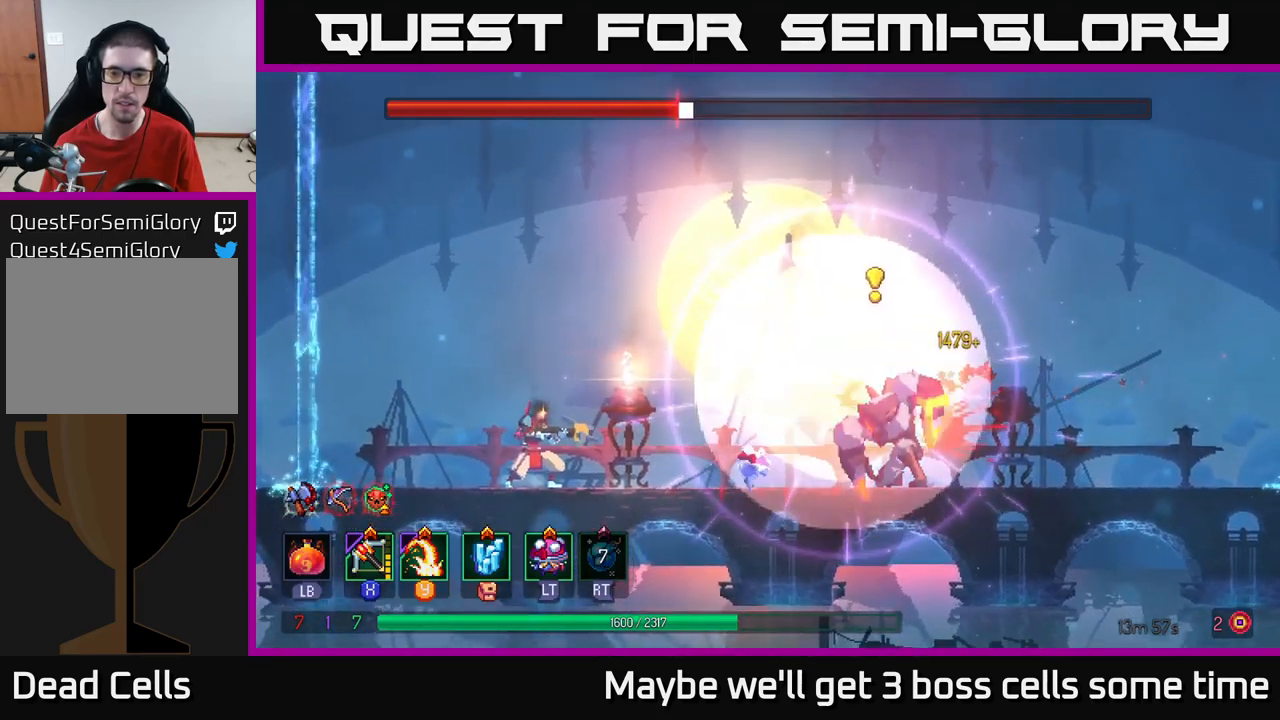
{"buttons": [], "left_stick": "right", "right_stick": "center", "events": [[34, "X", "up"], [450, "left_stick", "right"]]}
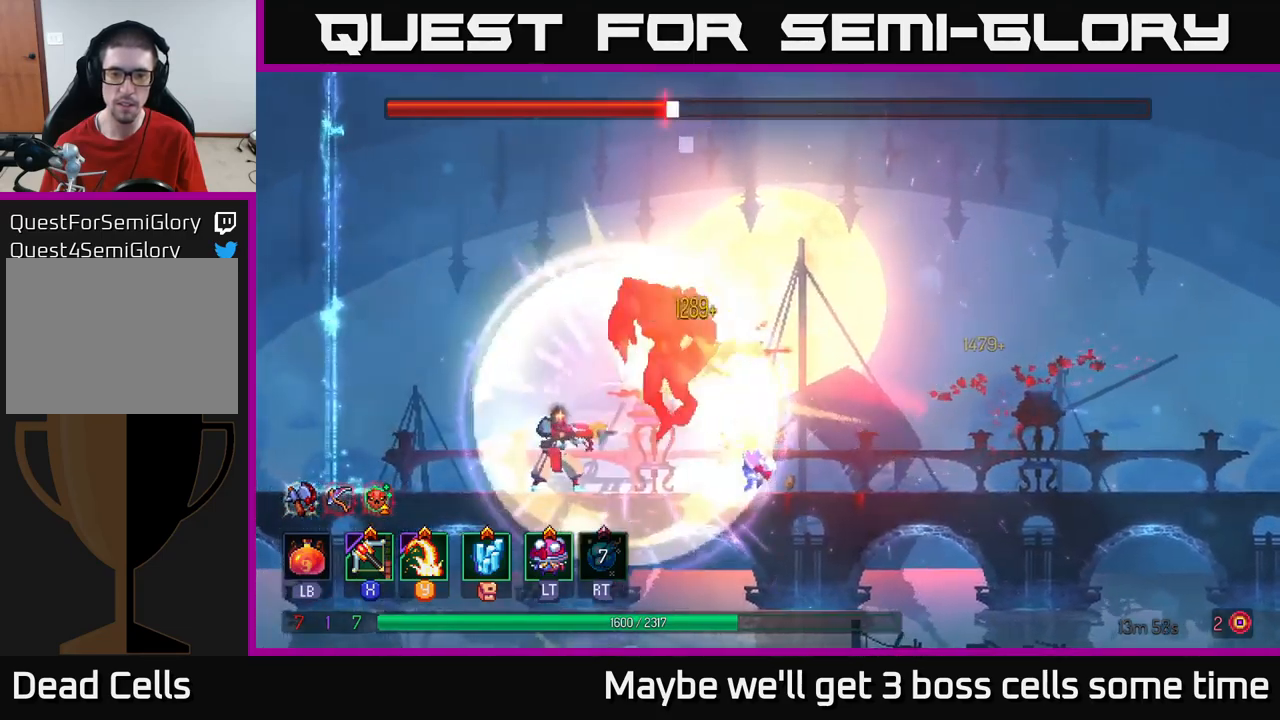
{"buttons": ["X"], "left_stick": "left", "right_stick": "center", "events": [[17, "B", "down"], [100, "B", "up"], [134, "B", "down"], [200, "B", "up"], [434, "left_stick", "left"], [467, "X", "down"]]}
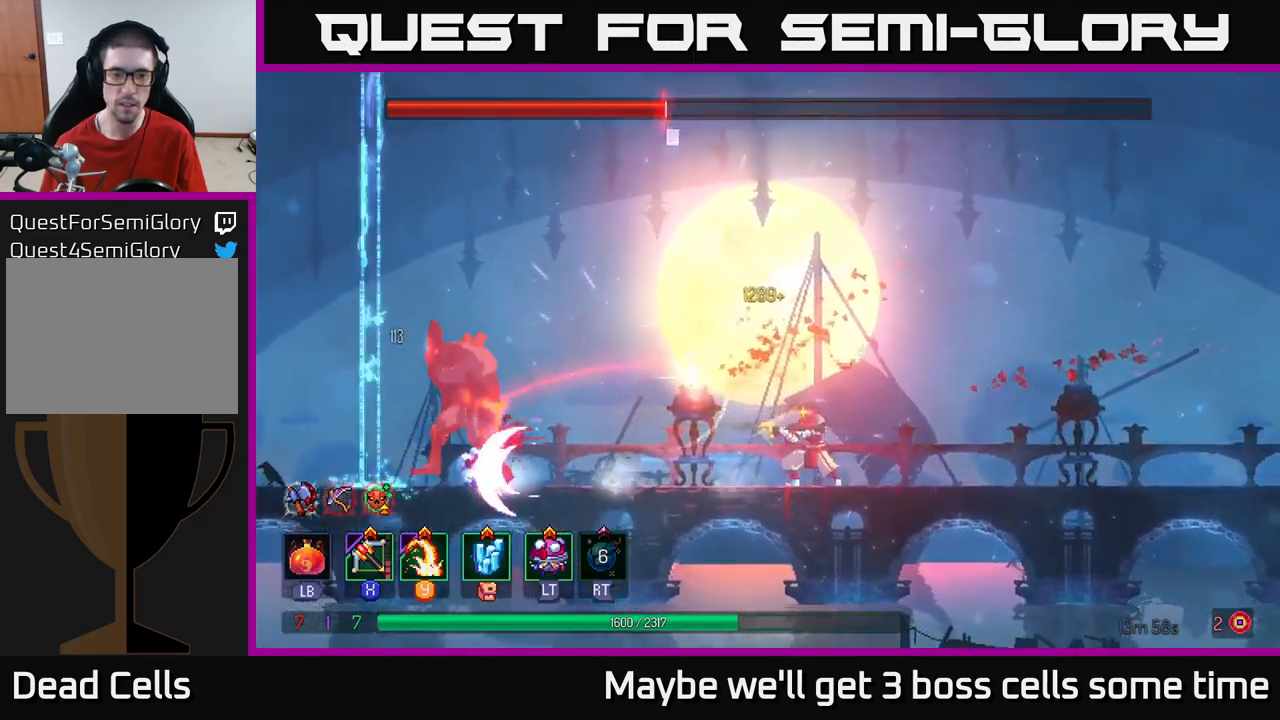
{"buttons": [], "left_stick": "center", "right_stick": "center", "events": [[34, "X", "up"], [117, "left_stick", "center"]]}
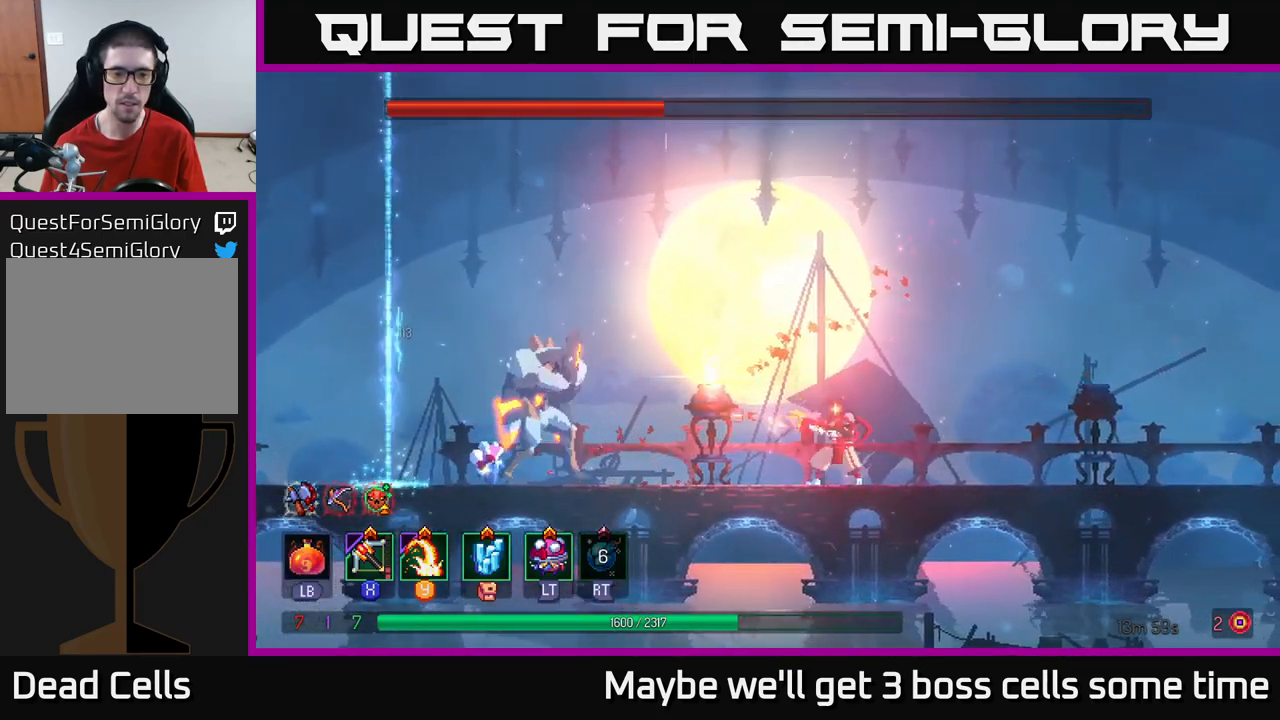
{"buttons": [], "left_stick": "center", "right_stick": "center", "events": [[200, "X", "down"], [267, "X", "up"]]}
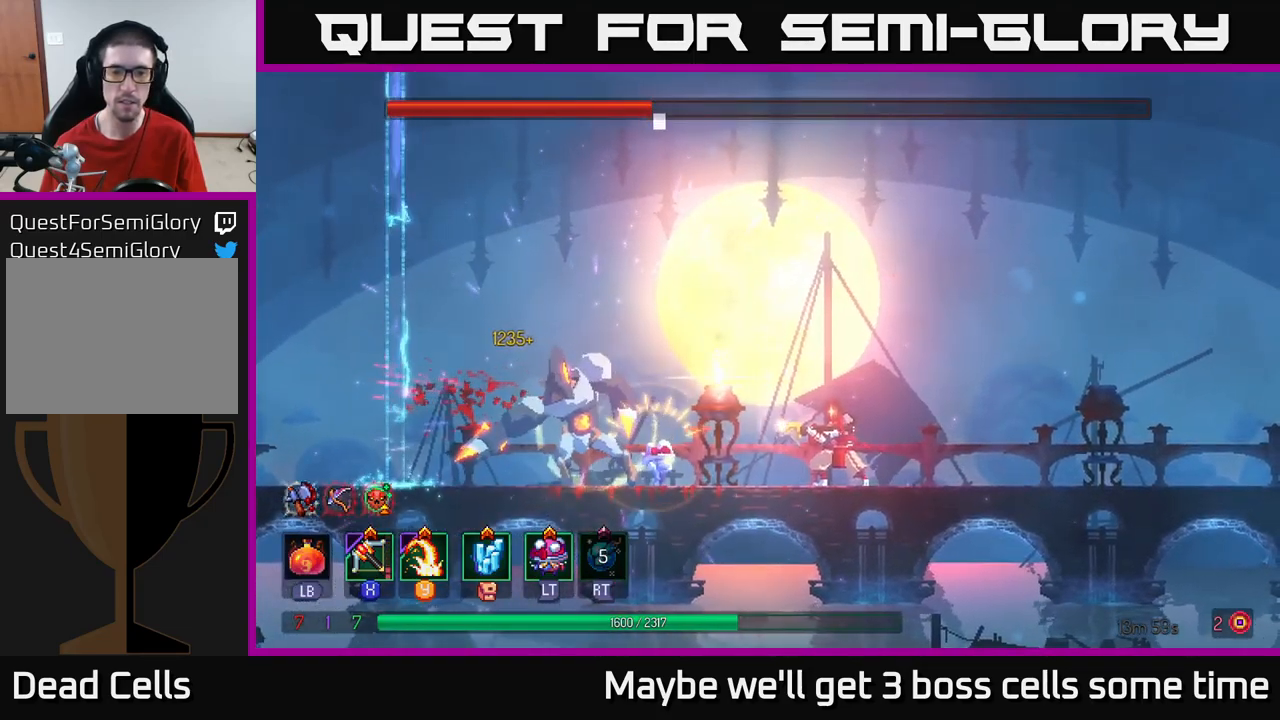
{"buttons": [], "left_stick": "right", "right_stick": "center", "events": [[467, "left_stick", "right"]]}
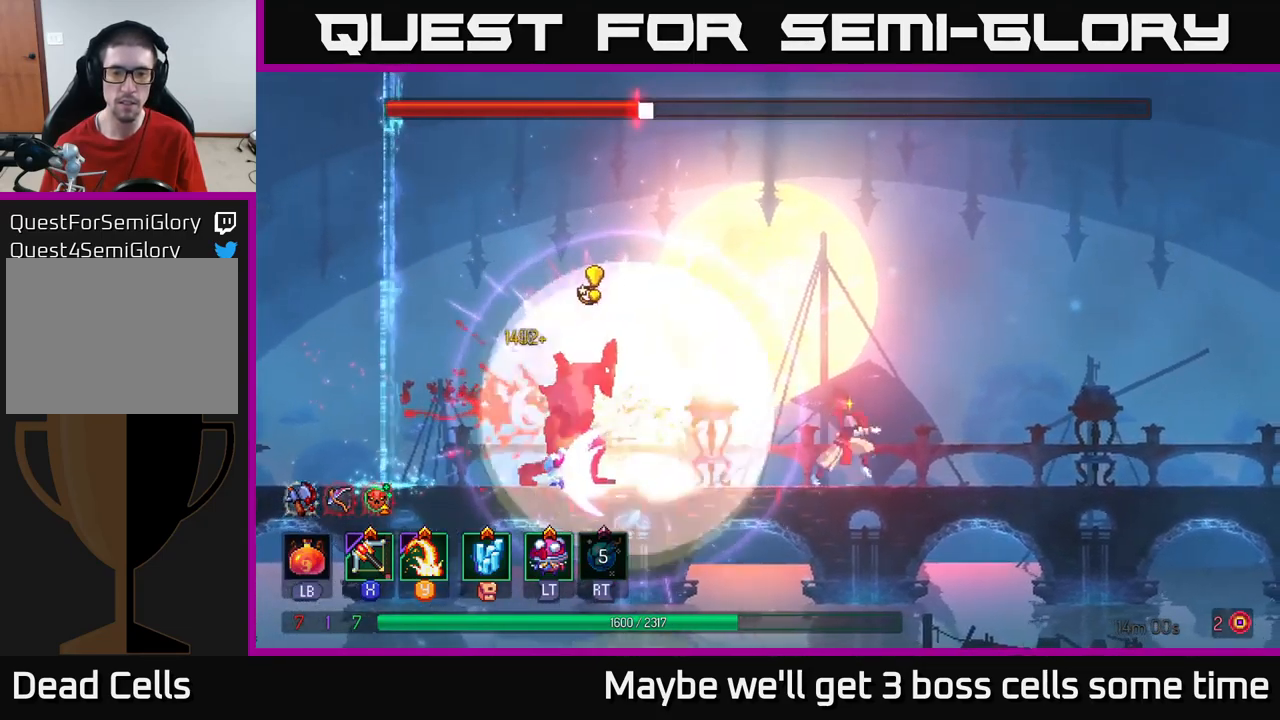
{"buttons": ["X"], "left_stick": "left", "right_stick": "center", "events": [[434, "A", "down"], [467, "left_stick", "left"], [484, "A", "up"], [484, "X", "down"]]}
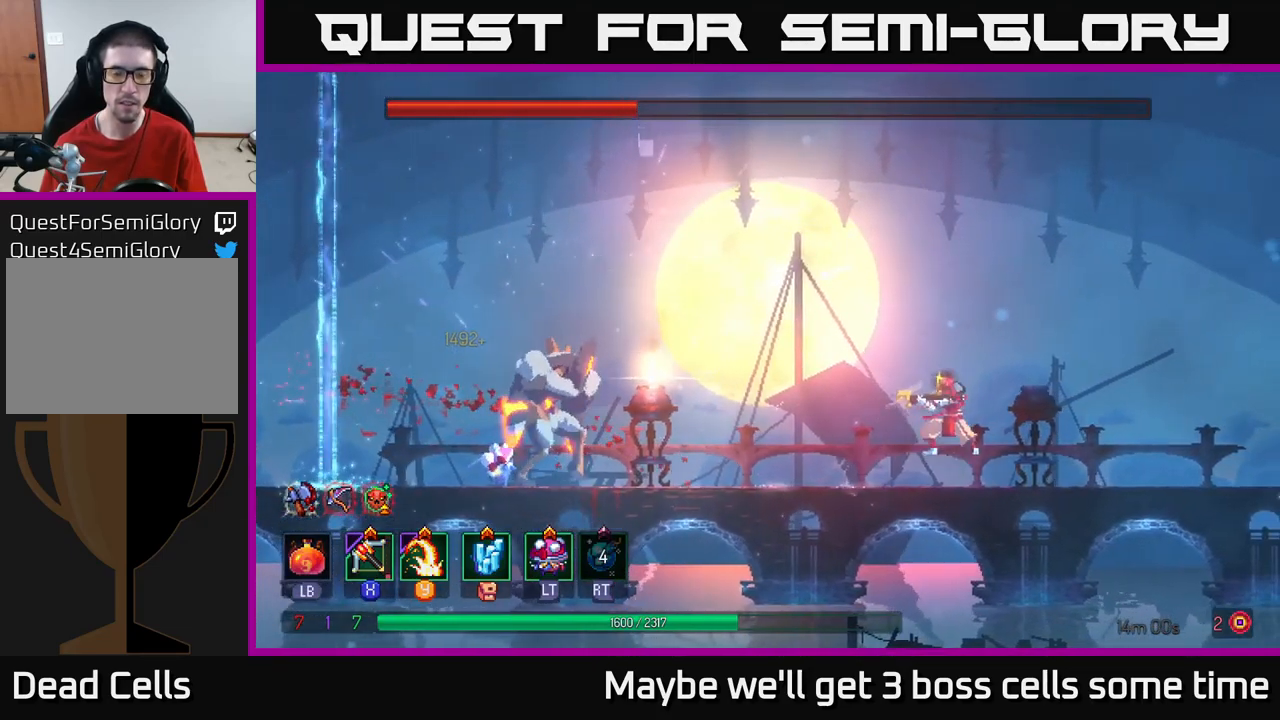
{"buttons": [], "left_stick": "center", "right_stick": "center", "events": [[34, "X", "up"], [167, "left_stick", "down-left"], [500, "left_stick", "center"]]}
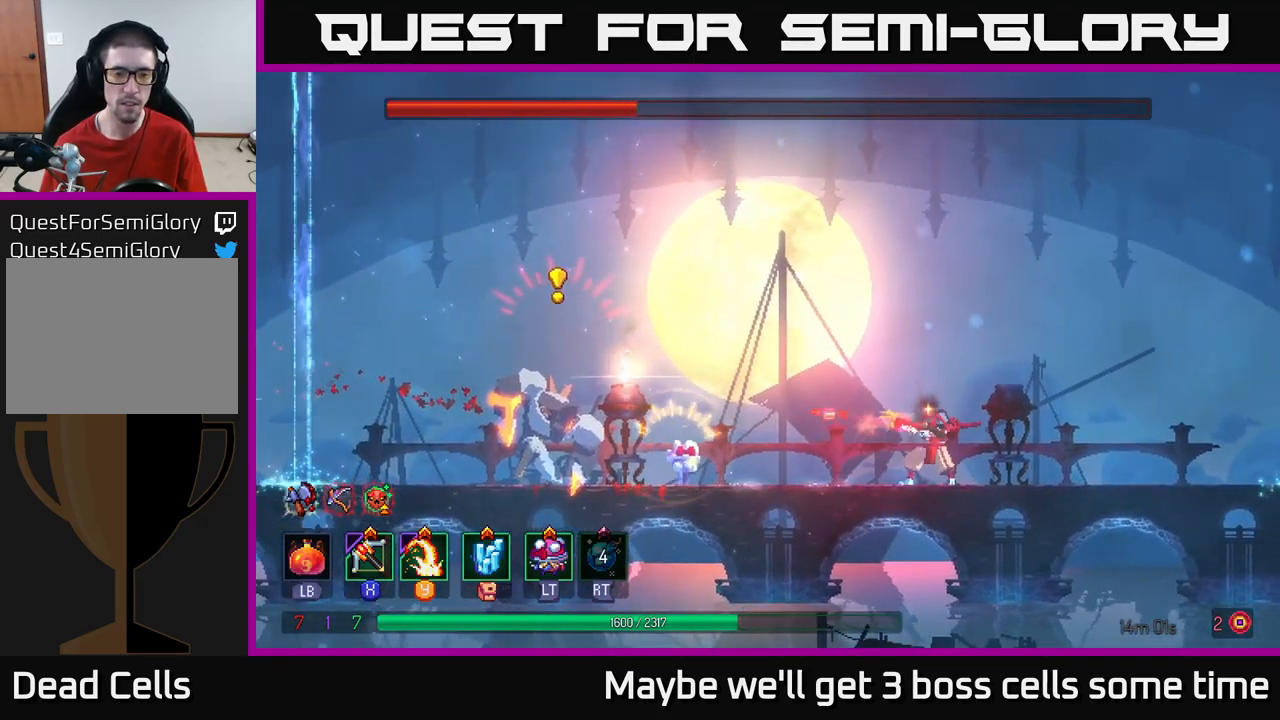
{"buttons": [], "left_stick": "left", "right_stick": "center", "events": [[84, "left_stick", "right"], [384, "left_stick", "left"]]}
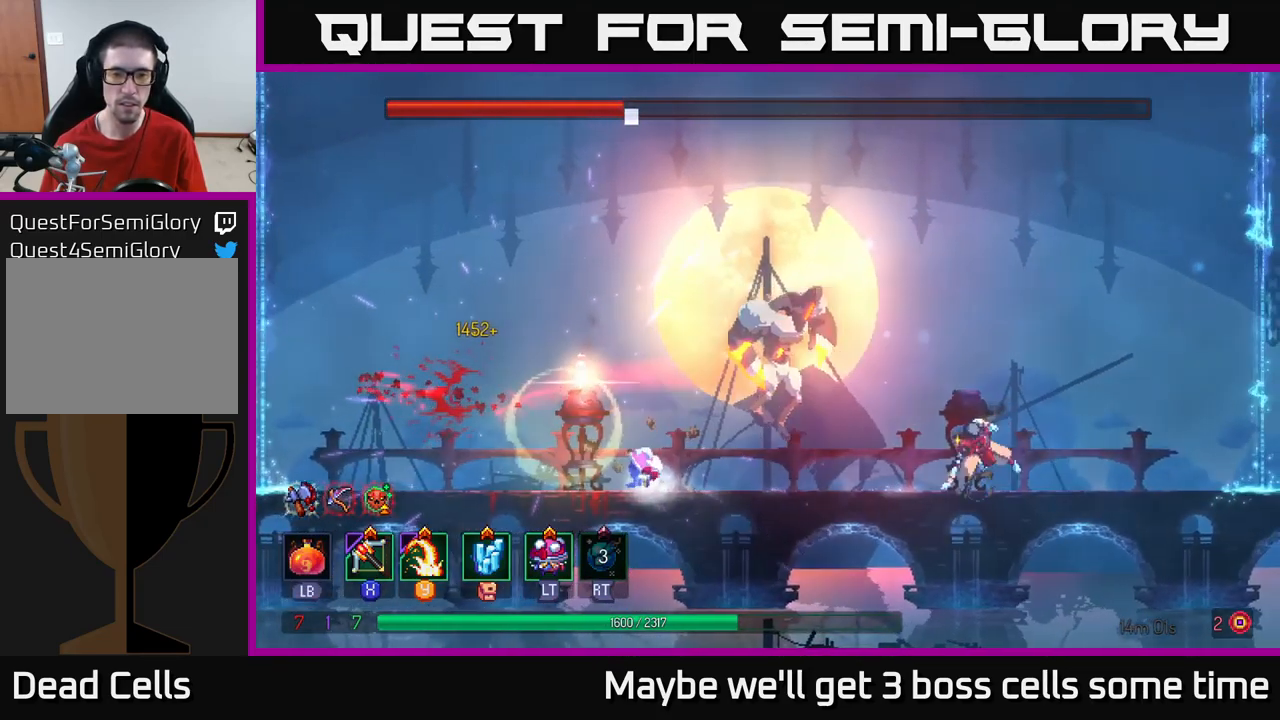
{"buttons": [], "left_stick": "right", "right_stick": "center", "events": [[17, "B", "down"], [134, "B", "up"], [334, "left_stick", "right"], [367, "X", "down"], [417, "X", "up"]]}
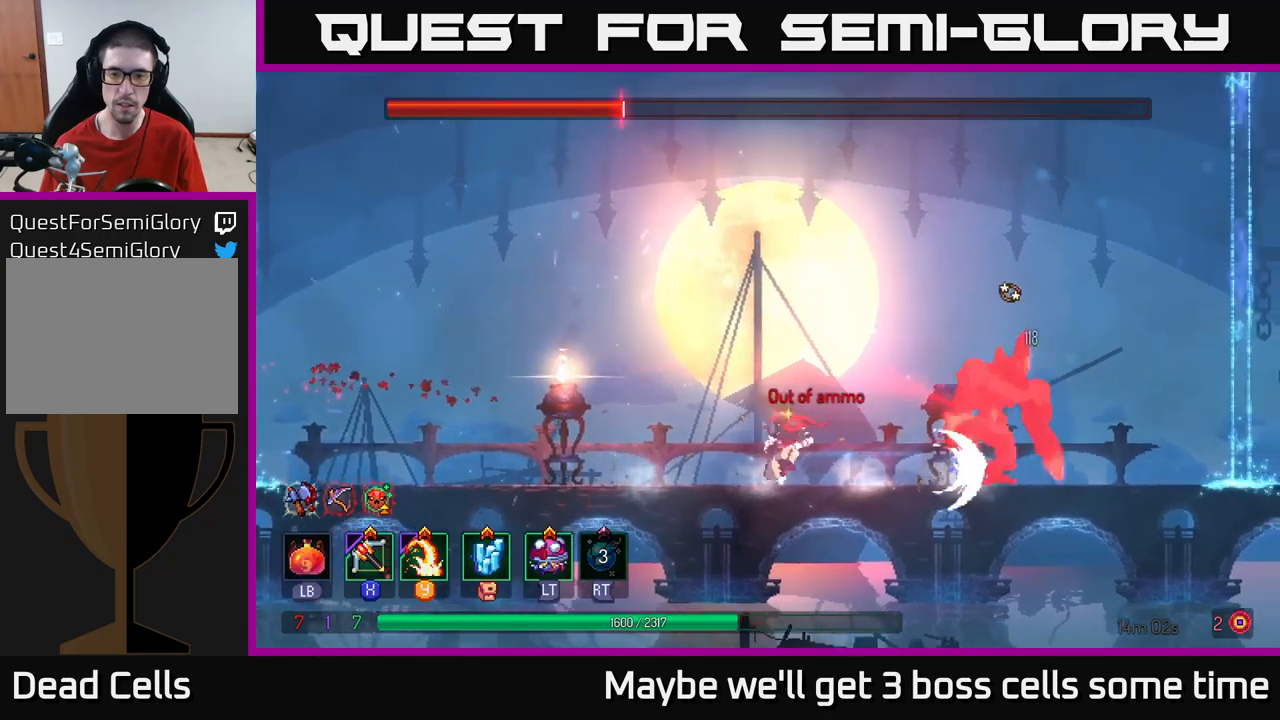
{"buttons": [], "left_stick": "left", "right_stick": "center", "events": [[33, "left_stick", "center"], [450, "left_stick", "left"]]}
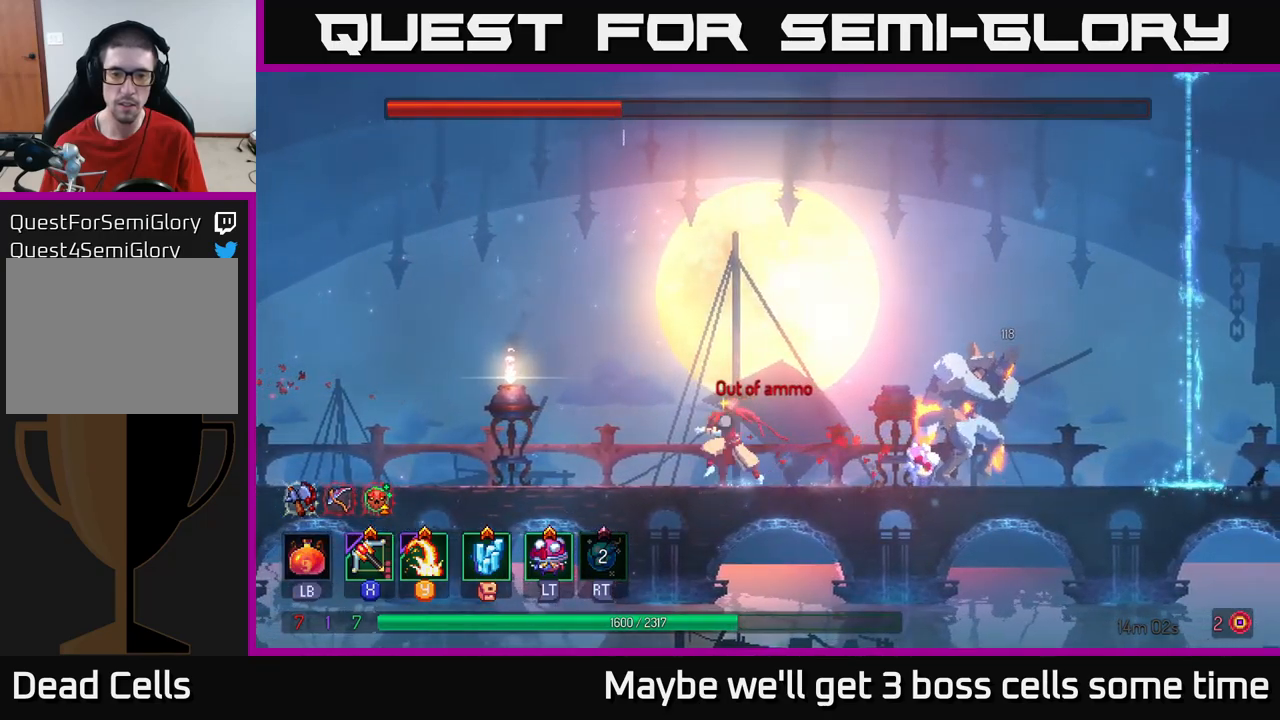
{"buttons": [], "left_stick": "left", "right_stick": "center", "events": []}
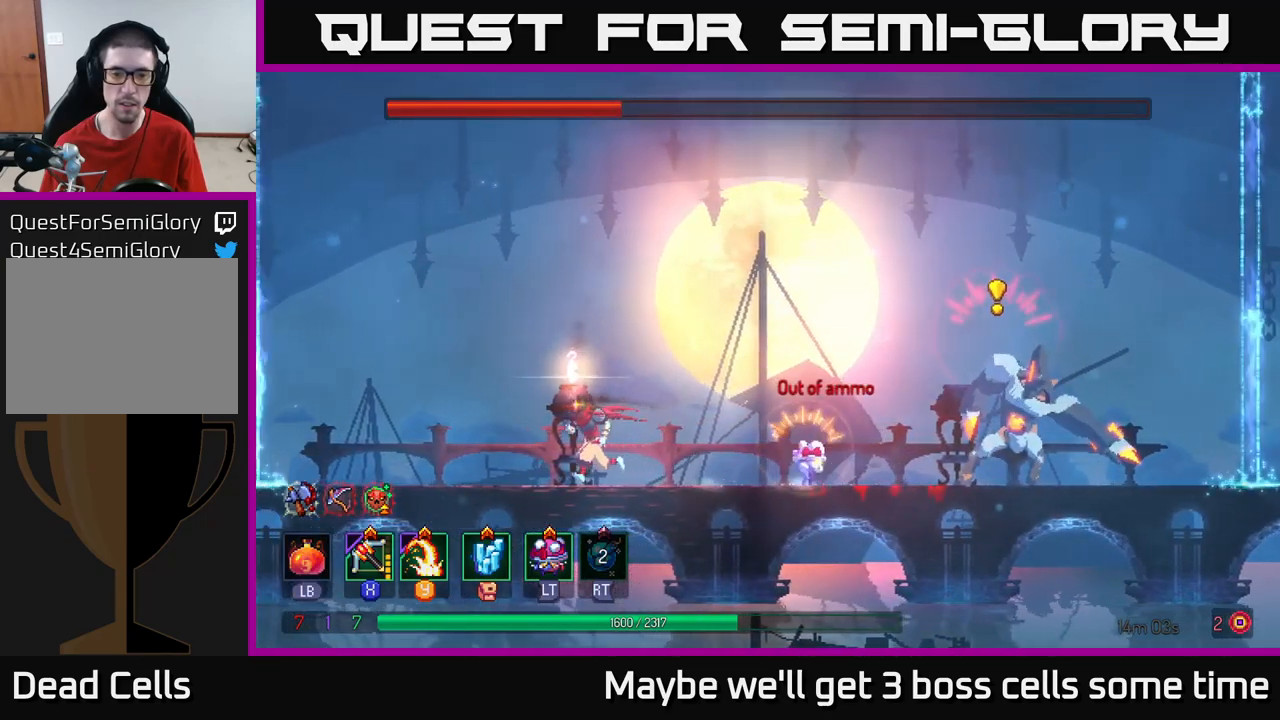
{"buttons": ["X"], "left_stick": "right", "right_stick": "center", "events": [[450, "left_stick", "right"], [500, "X", "down"]]}
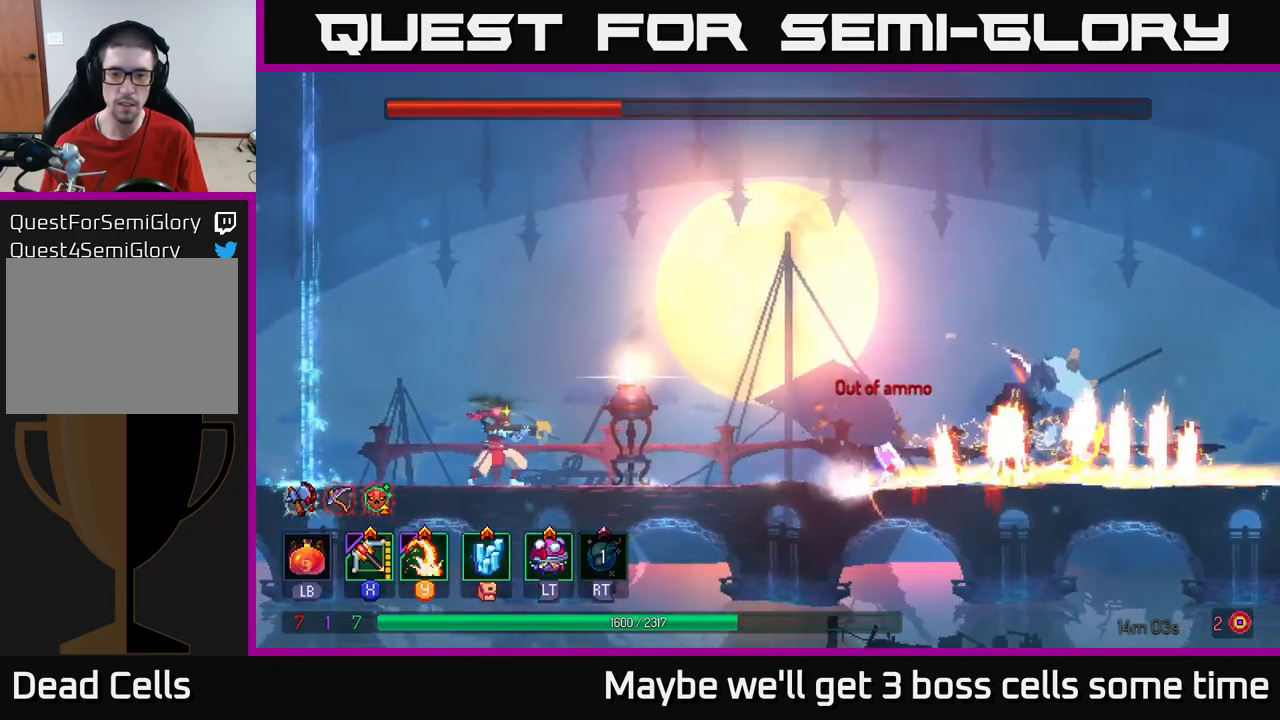
{"buttons": [], "left_stick": "left", "right_stick": "center", "events": [[66, "X", "up"], [133, "left_stick", "center"], [366, "A", "down"], [433, "A", "up"], [433, "left_stick", "left"]]}
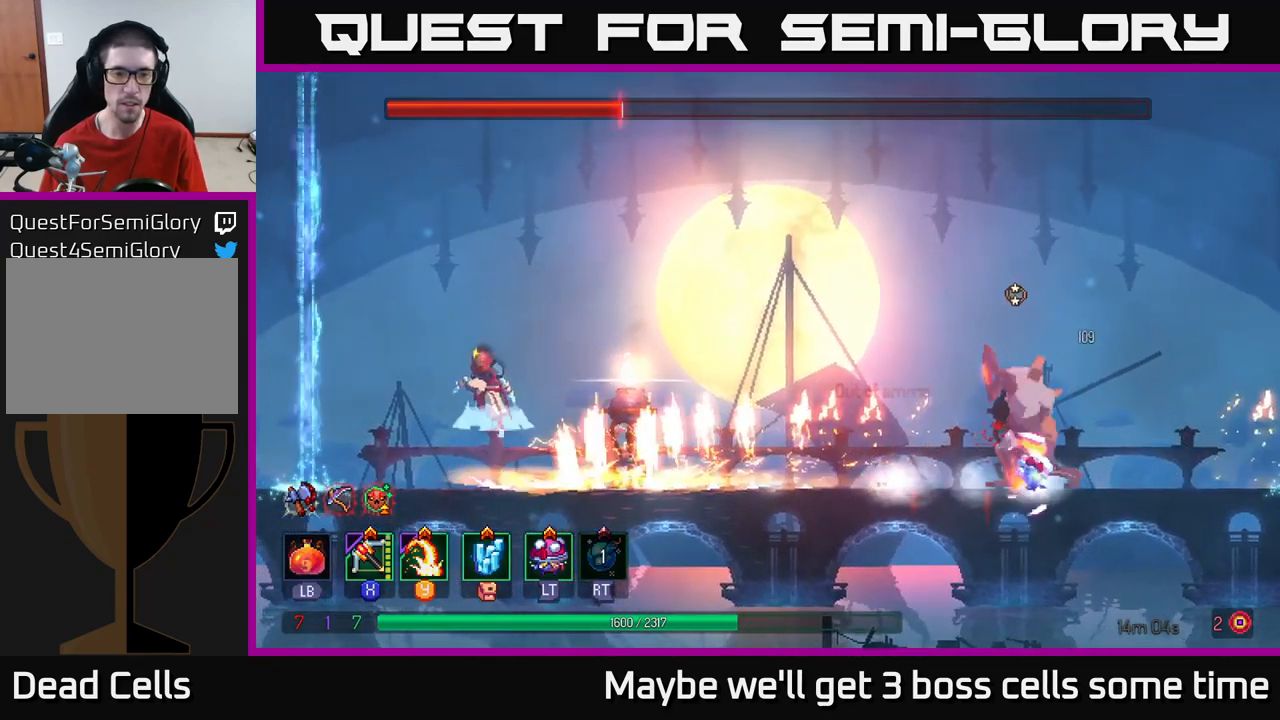
{"buttons": ["X"], "left_stick": "down-right", "right_stick": "center", "events": [[16, "A", "down"], [83, "A", "up"], [166, "A", "down"], [200, "left_stick", "right"], [216, "A", "up"], [450, "X", "down"], [500, "left_stick", "down-right"]]}
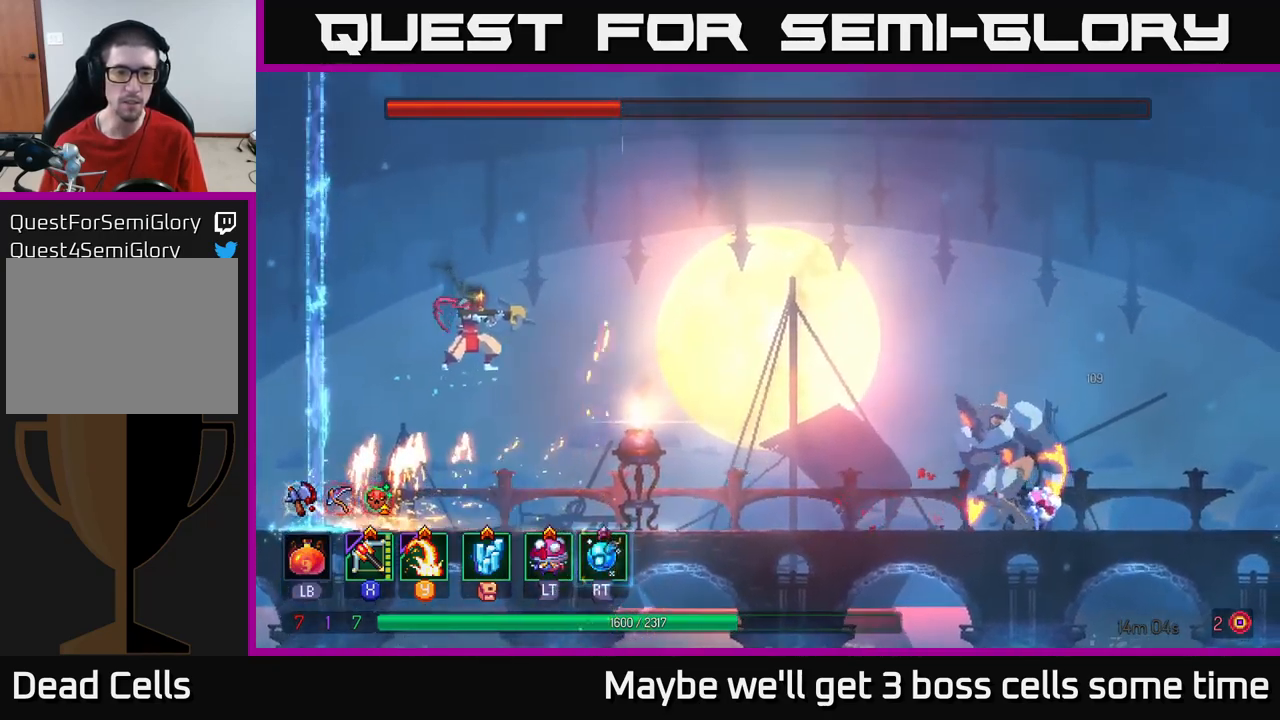
{"buttons": [], "left_stick": "right", "right_stick": "center", "events": [[33, "X", "up"], [33, "left_stick", "down"], [483, "left_stick", "right"]]}
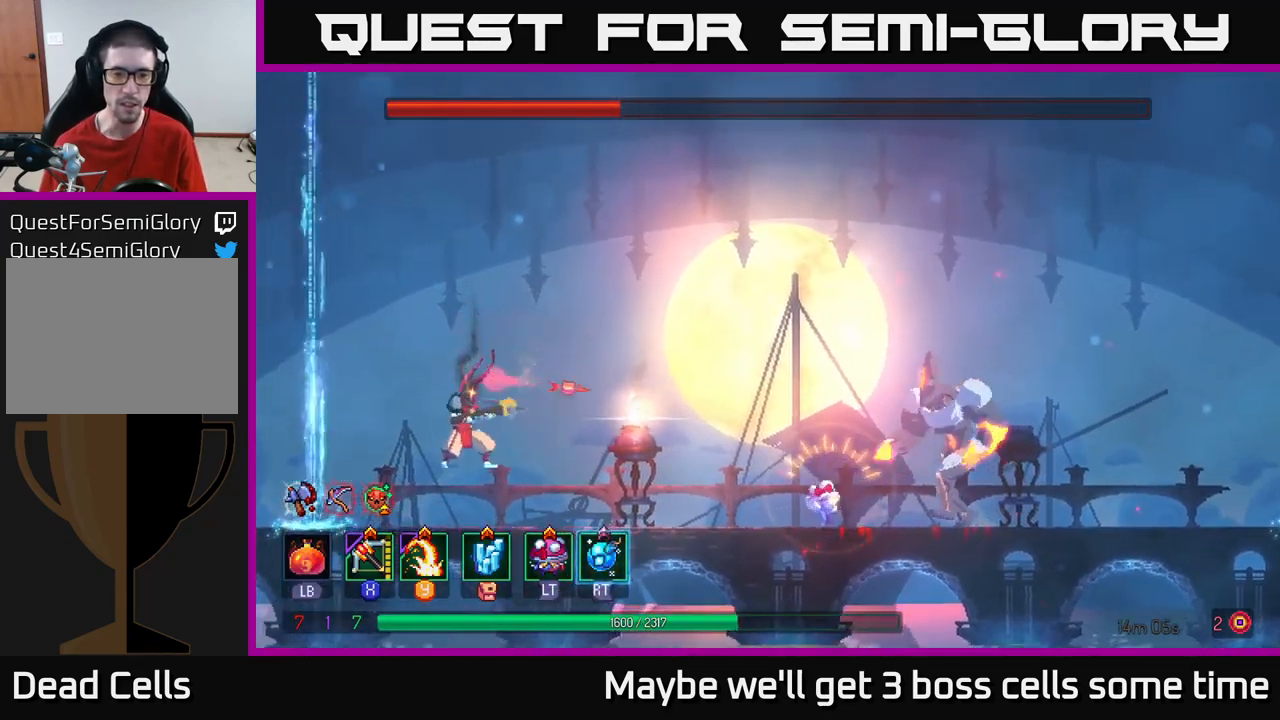
{"buttons": [], "left_stick": "center", "right_stick": "center", "events": [[150, "A", "down"], [283, "R2", "down"], [300, "A", "up"], [350, "R2", "up"], [483, "left_stick", "center"]]}
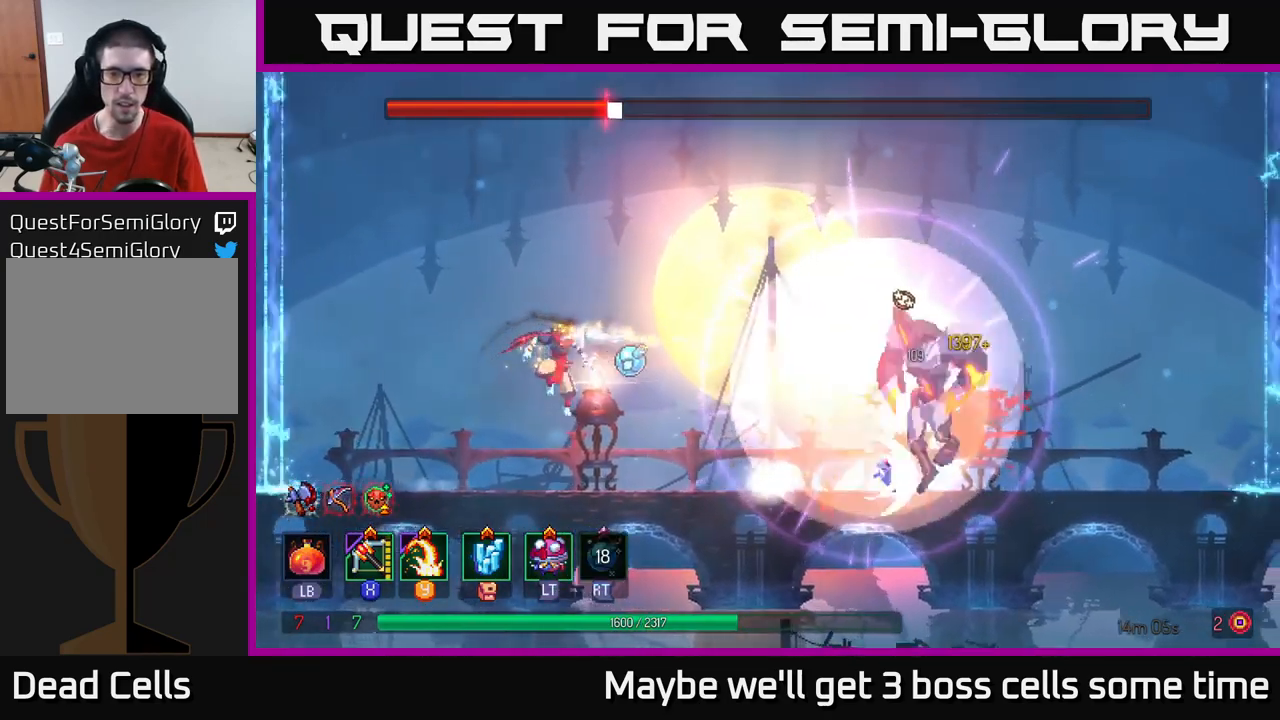
{"buttons": [], "left_stick": "right", "right_stick": "center", "events": [[116, "X", "down"], [183, "X", "up"], [416, "left_stick", "right"]]}
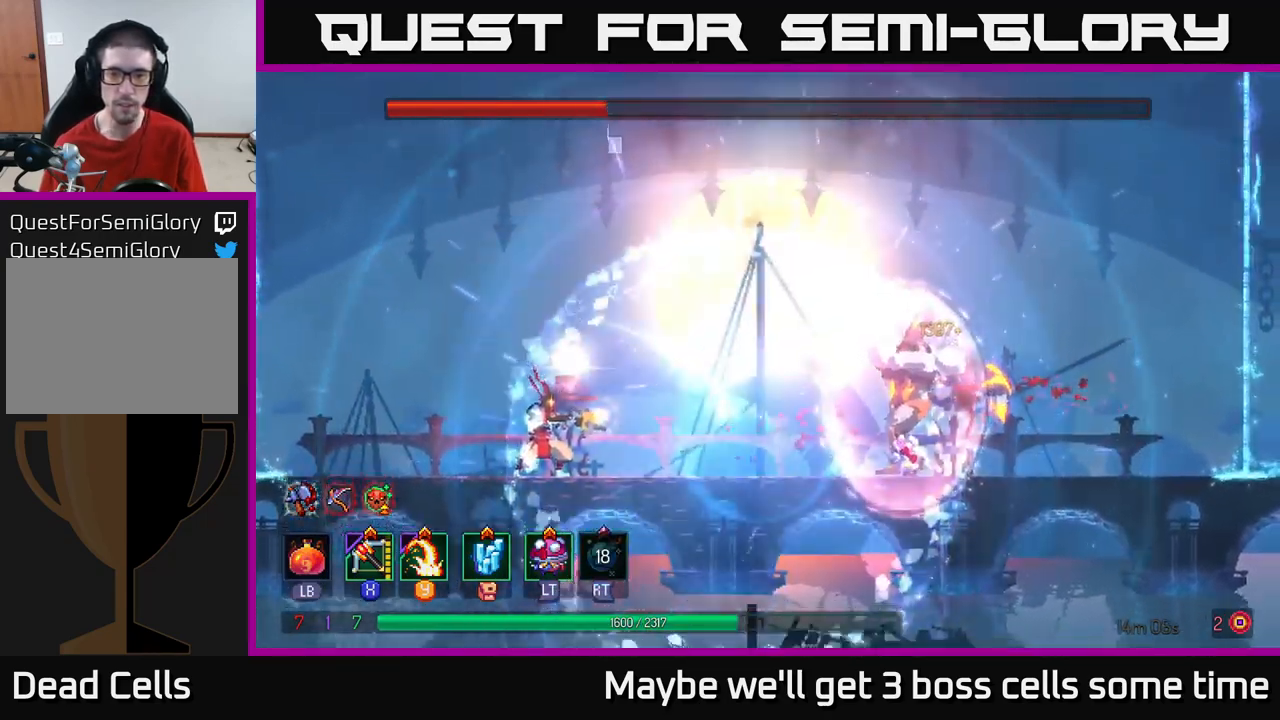
{"buttons": [], "left_stick": "left", "right_stick": "center", "events": [[133, "left_stick", "center"], [316, "left_stick", "left"]]}
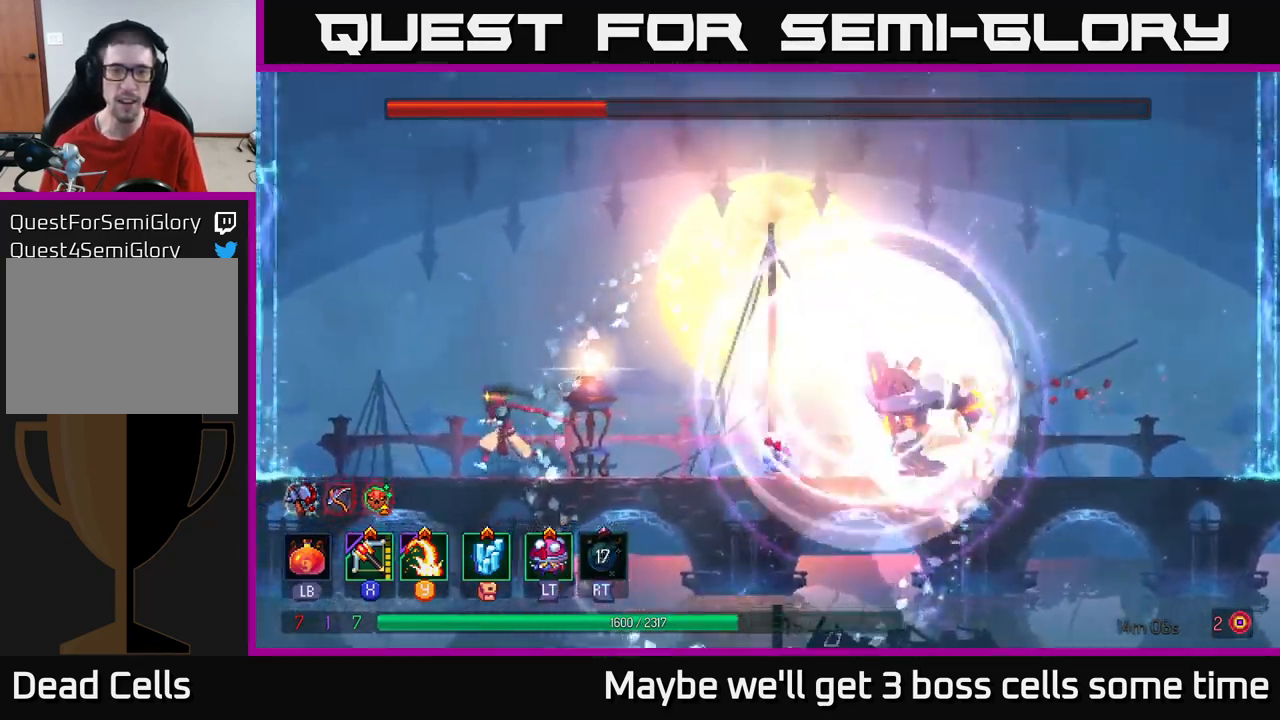
{"buttons": [], "left_stick": "right", "right_stick": "center", "events": [[100, "A", "down"], [216, "A", "up"], [382, "left_stick", "right"], [399, "X", "down"], [466, "X", "up"]]}
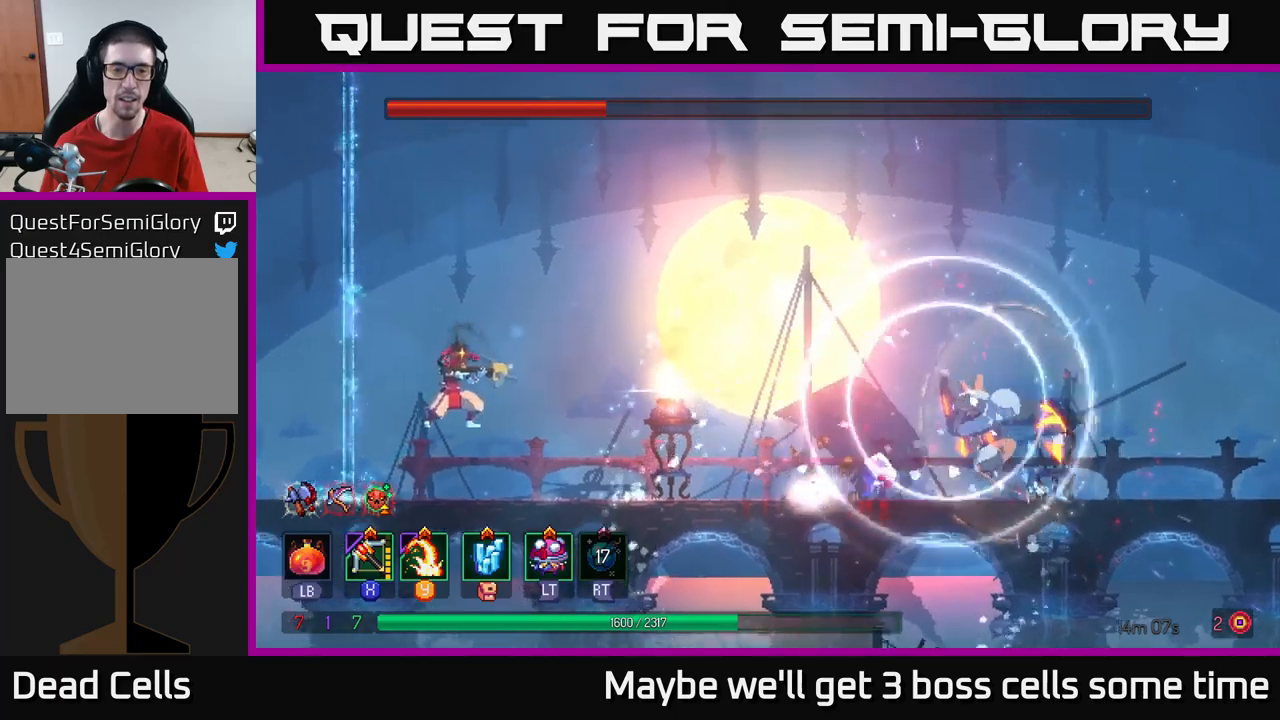
{"buttons": [], "left_stick": "right", "right_stick": "center", "events": [[150, "left_stick", "up-right"], [400, "left_stick", "right"]]}
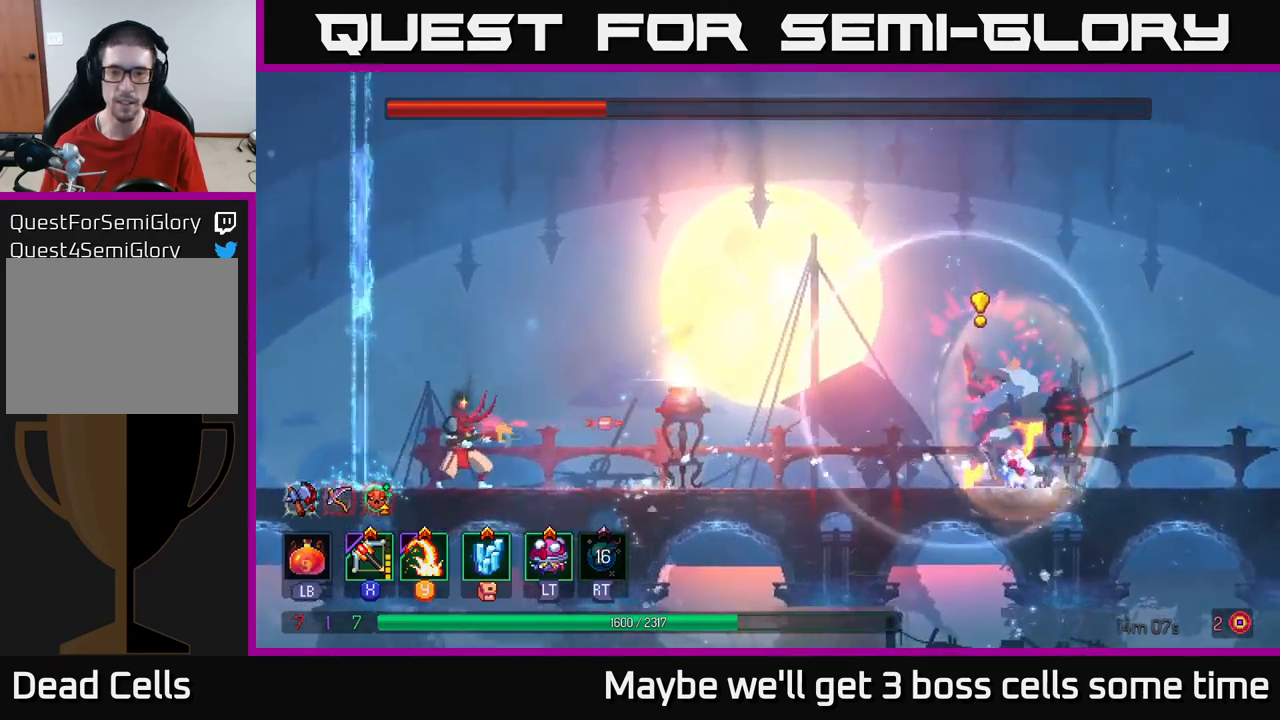
{"buttons": [], "left_stick": "center", "right_stick": "center", "events": [[100, "left_stick", "center"], [133, "X", "down"], [217, "X", "up"]]}
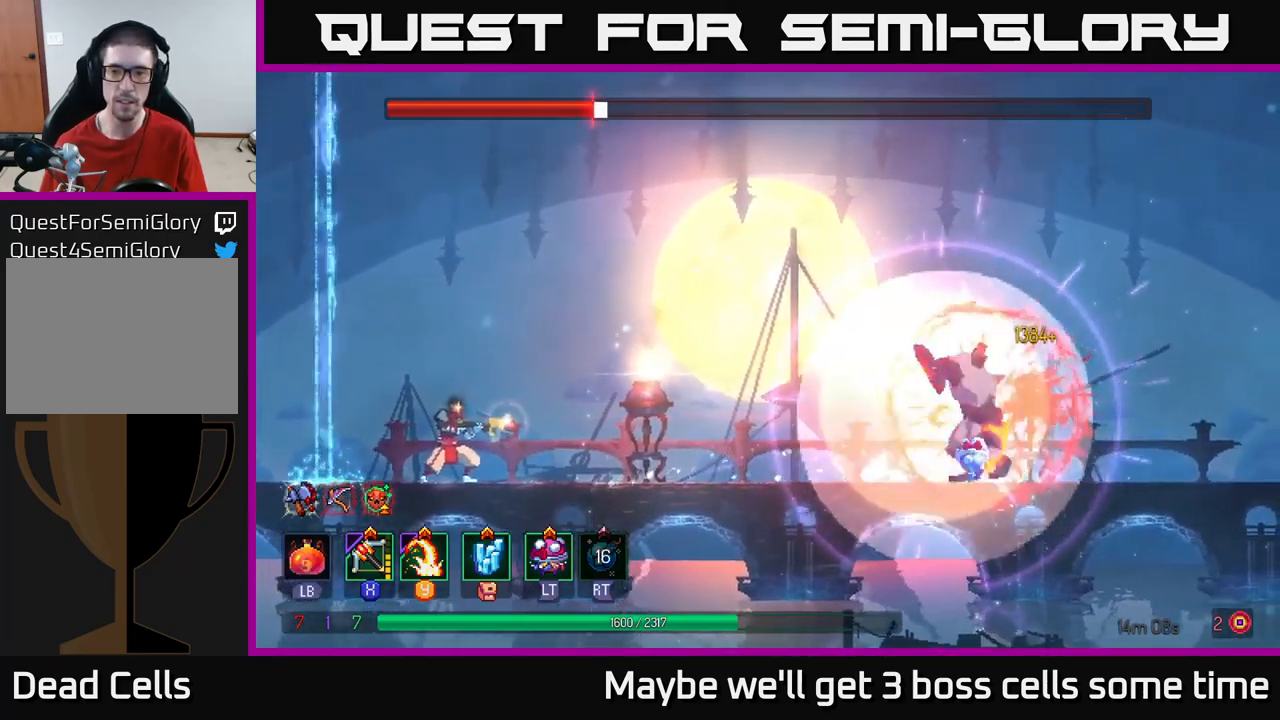
{"buttons": [], "left_stick": "right", "right_stick": "center", "events": [[400, "left_stick", "right"]]}
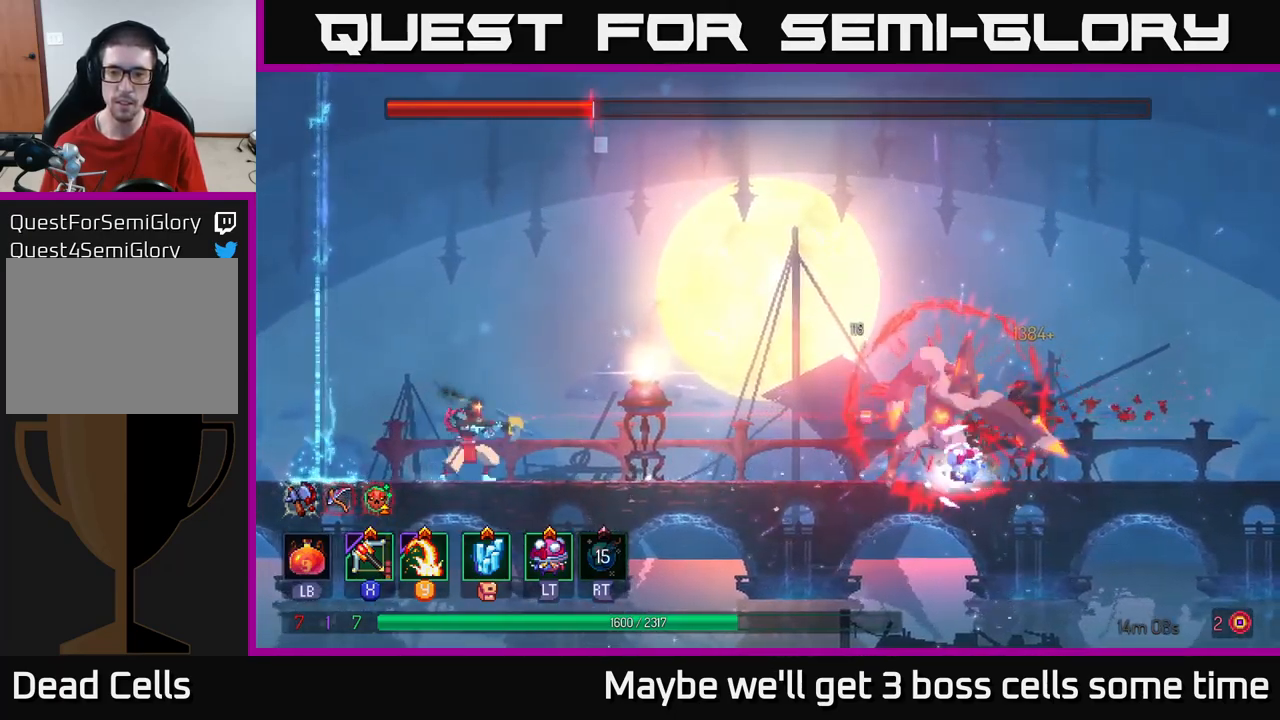
{"buttons": [], "left_stick": "center", "right_stick": "center", "events": [[17, "X", "down"], [83, "X", "up"], [100, "left_stick", "center"]]}
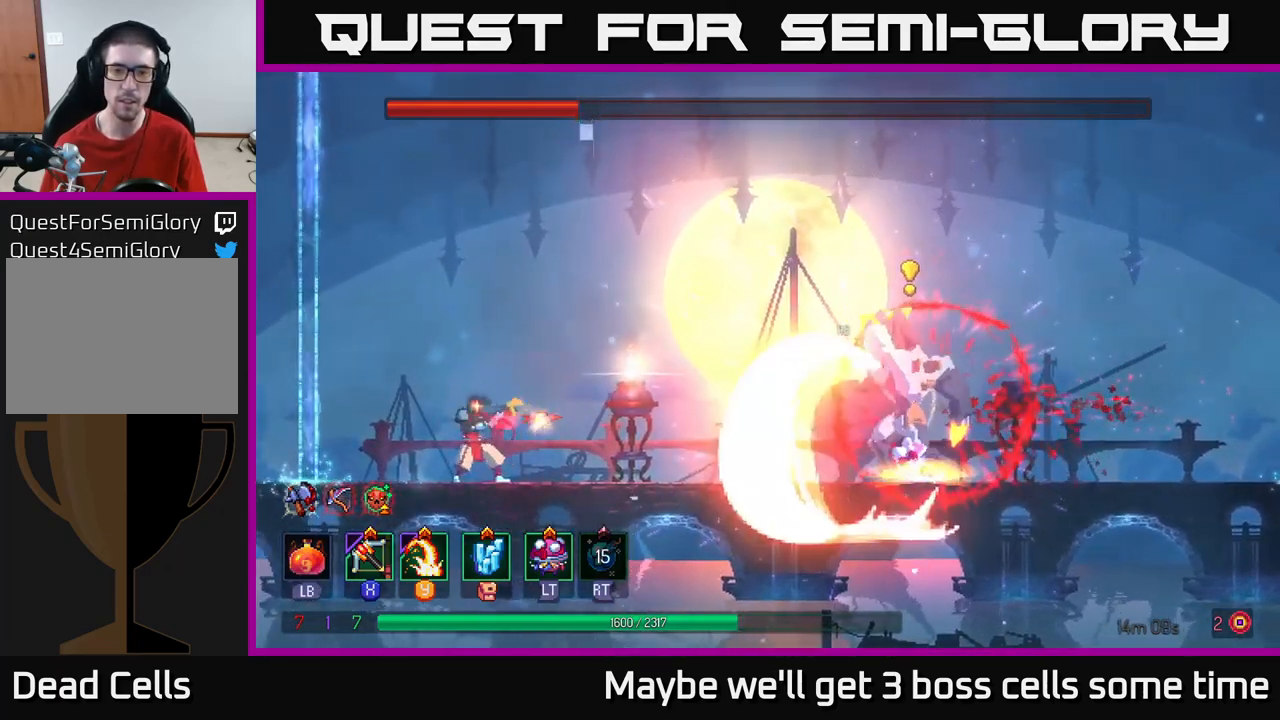
{"buttons": ["A"], "left_stick": "right", "right_stick": "center", "events": [[217, "left_stick", "left"], [317, "A", "down"], [367, "left_stick", "right"], [417, "A", "up"], [467, "A", "down"]]}
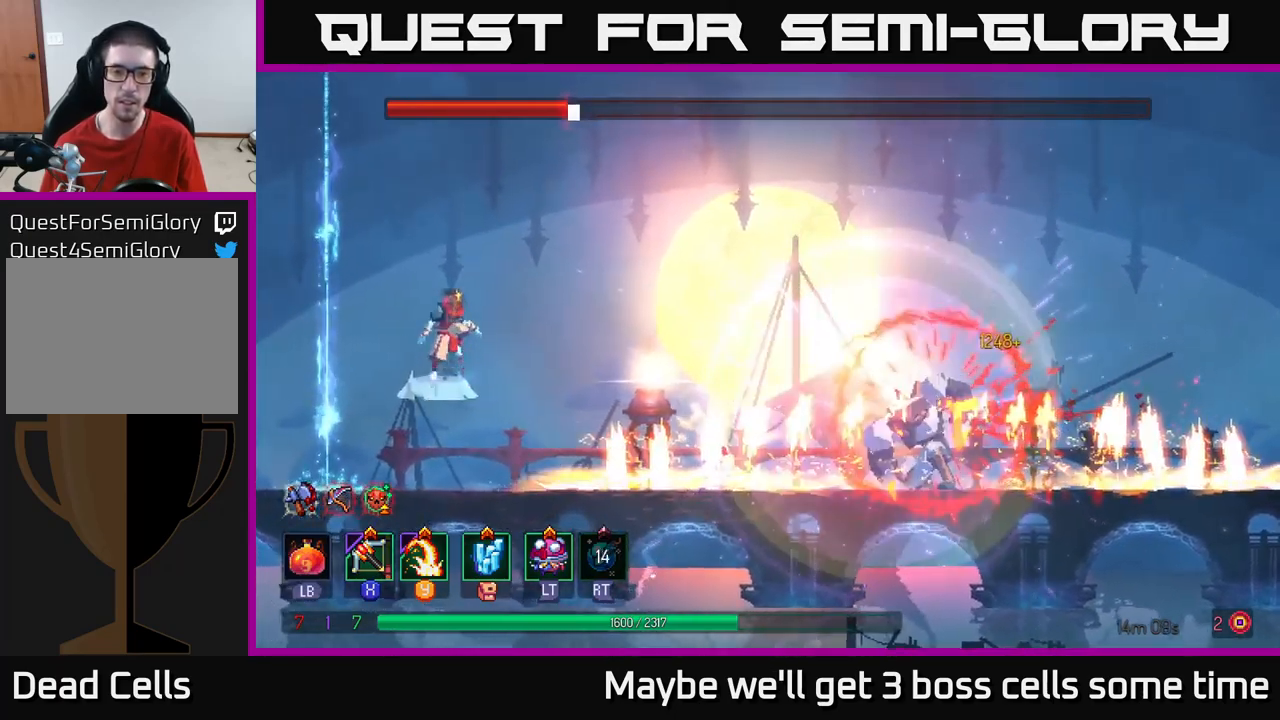
{"buttons": [], "left_stick": "down", "right_stick": "center", "events": [[100, "A", "up"], [267, "X", "down"], [283, "left_stick", "down"], [333, "X", "up"]]}